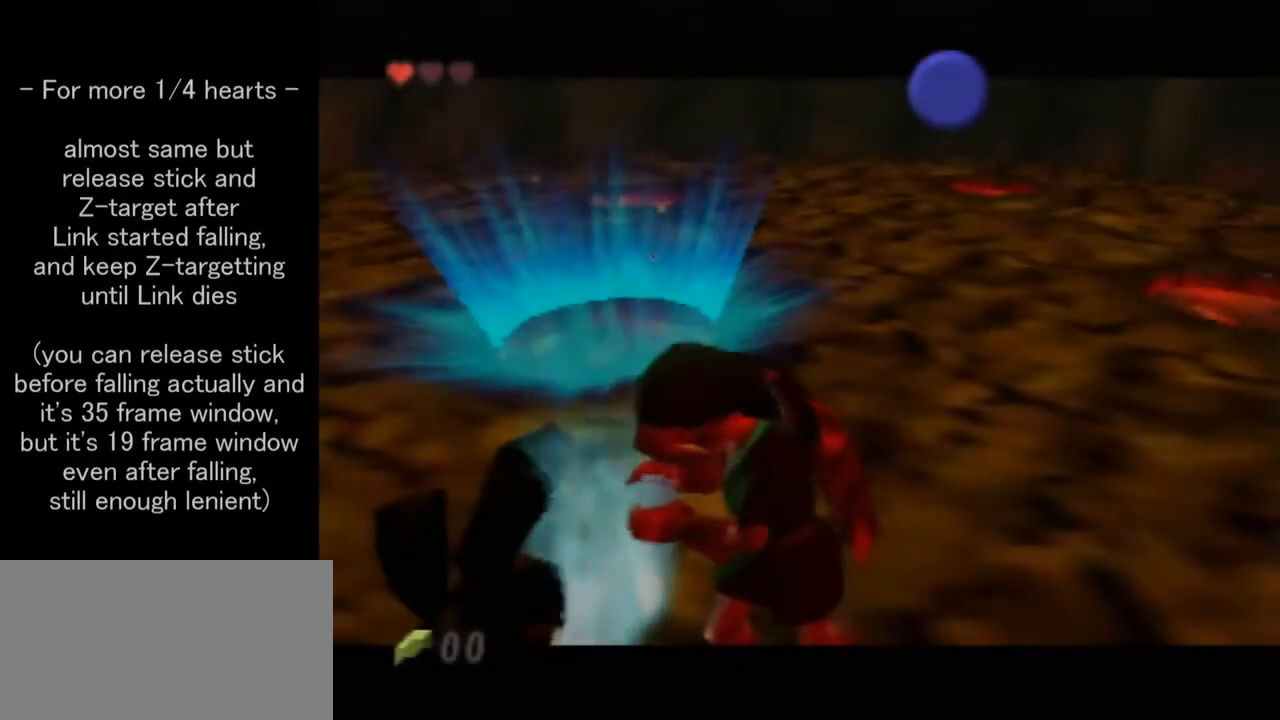
Gameplay with a controller (Nintendo layout); each line is a JSON object with the inputs held at the frame after it. "events" lists button and stick changes between this image and that frame as [ms after this image, input, new state], when the widget could be followed in between. Not read: L1 L3 R3.
{"buttons": [], "left_stick": "center", "events": []}
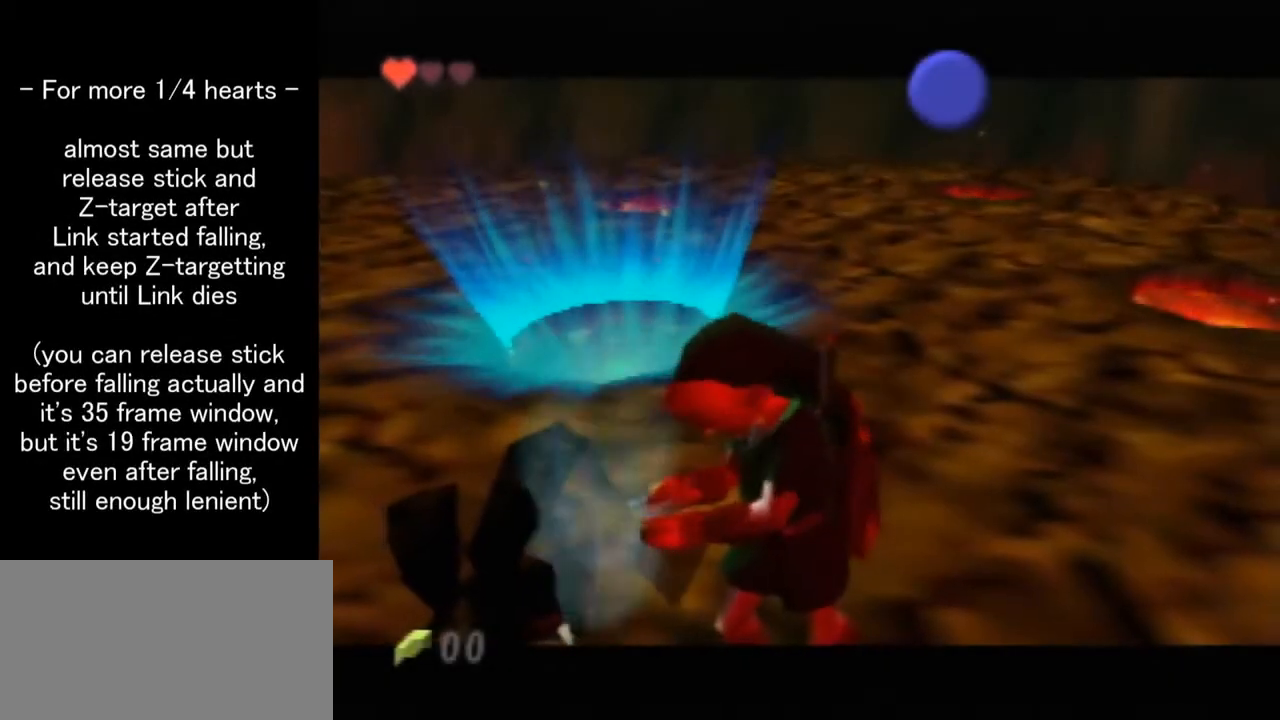
{"buttons": [], "left_stick": "center", "events": []}
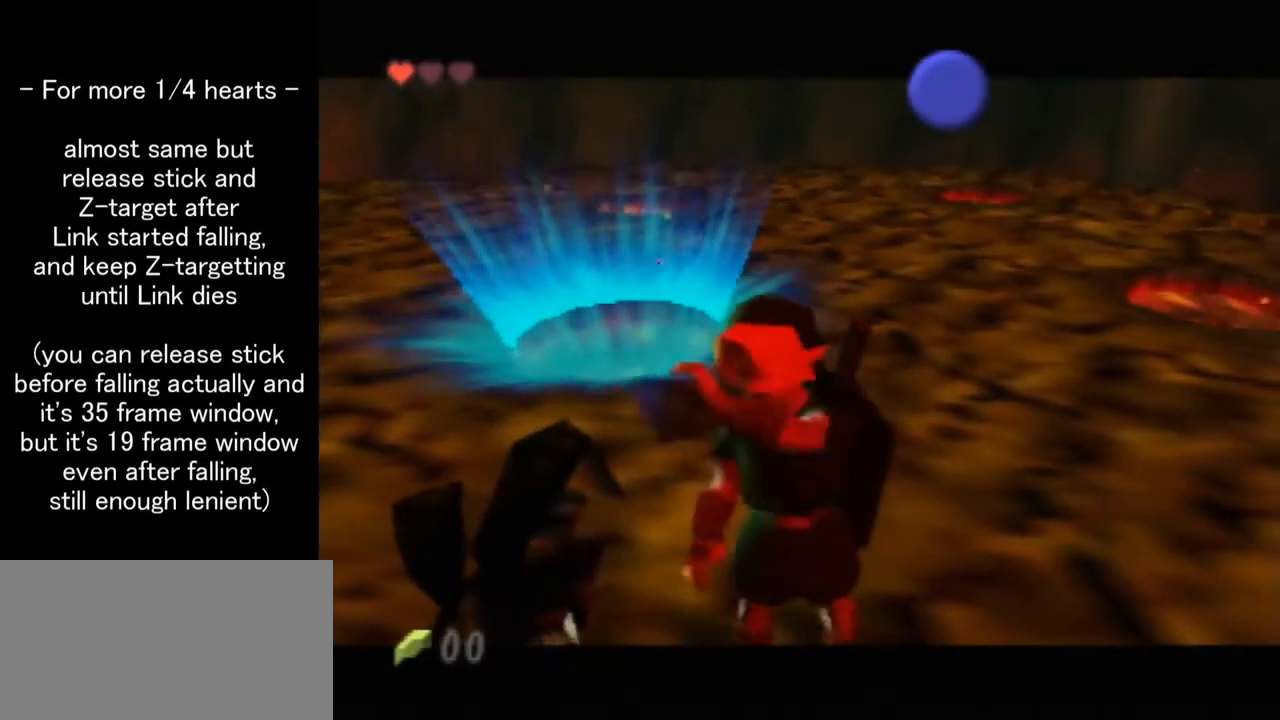
{"buttons": [], "left_stick": "center", "events": []}
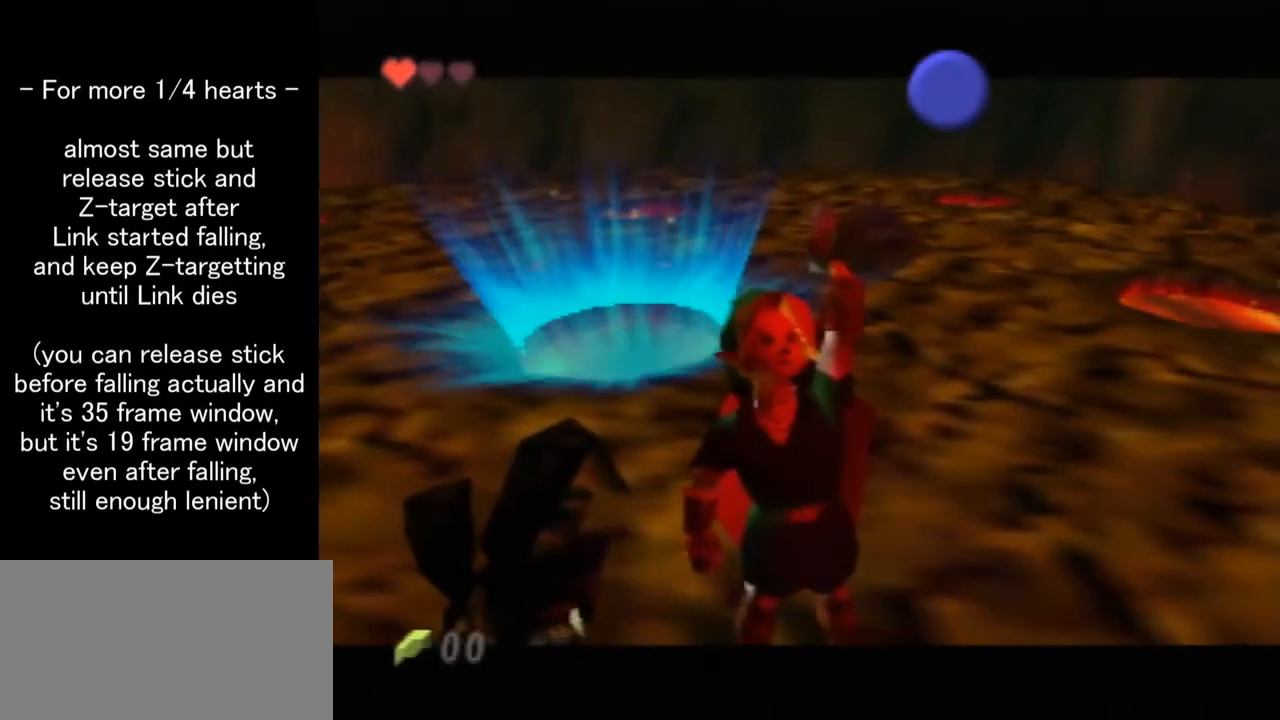
{"buttons": ["B"], "left_stick": "center", "events": [[433, "B", "down"]]}
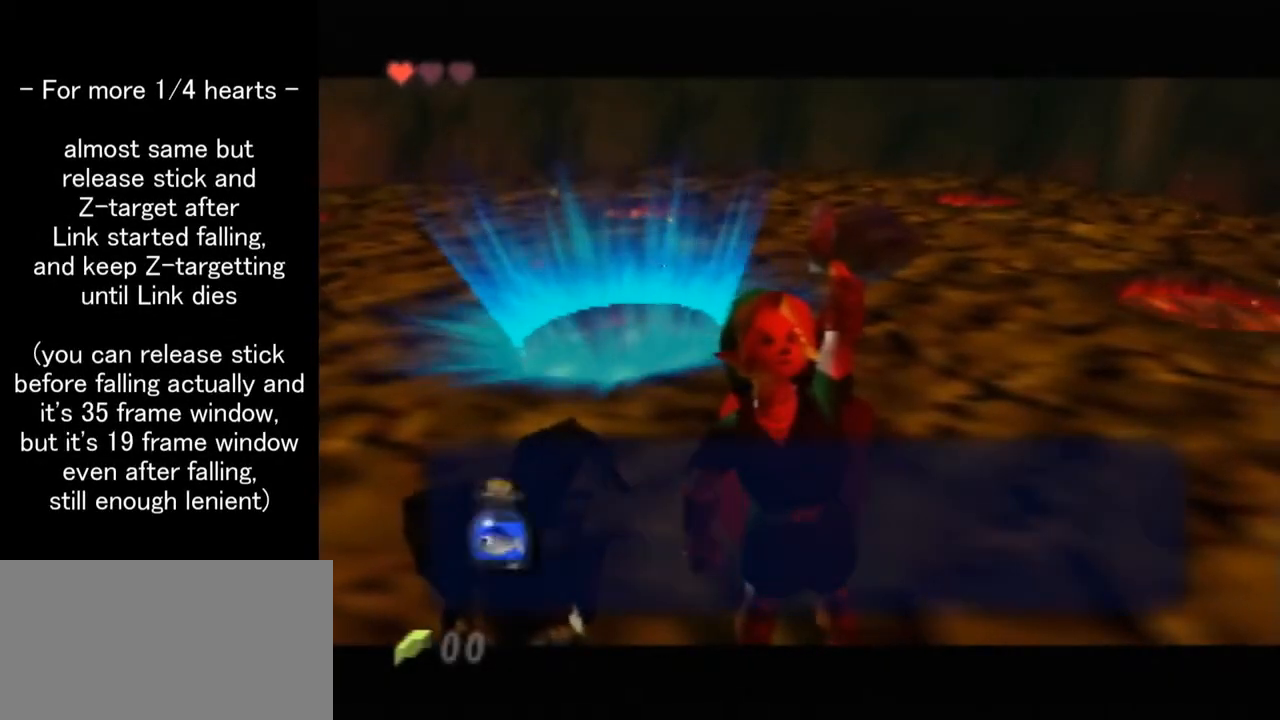
{"buttons": ["Z"], "left_stick": "center", "events": [[34, "B", "up"], [100, "B", "down"], [234, "B", "up"], [467, "Z", "down"]]}
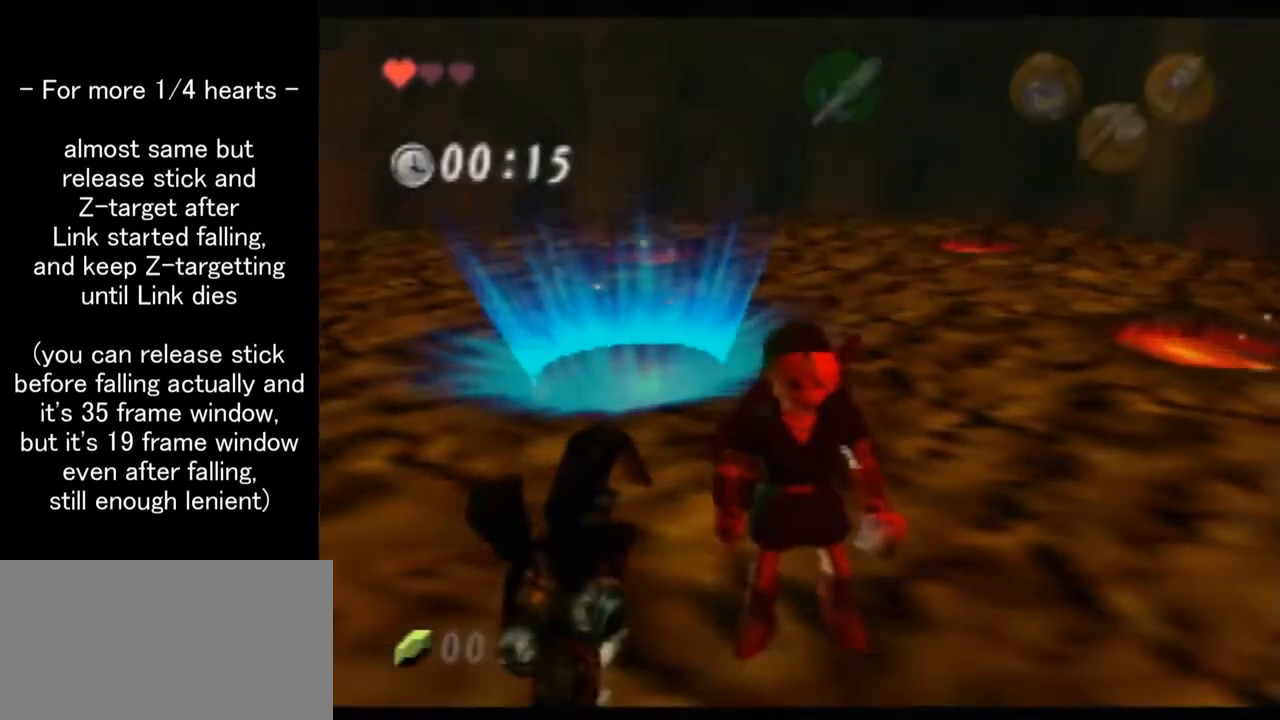
{"buttons": ["B", "Z", "C_LEFT"], "left_stick": "center", "events": [[200, "A", "down"], [200, "left_stick", "down"], [300, "A", "up"], [333, "C_DOWN", "down"], [367, "C_LEFT", "down"], [433, "C_DOWN", "up"], [500, "B", "down"], [500, "left_stick", "center"]]}
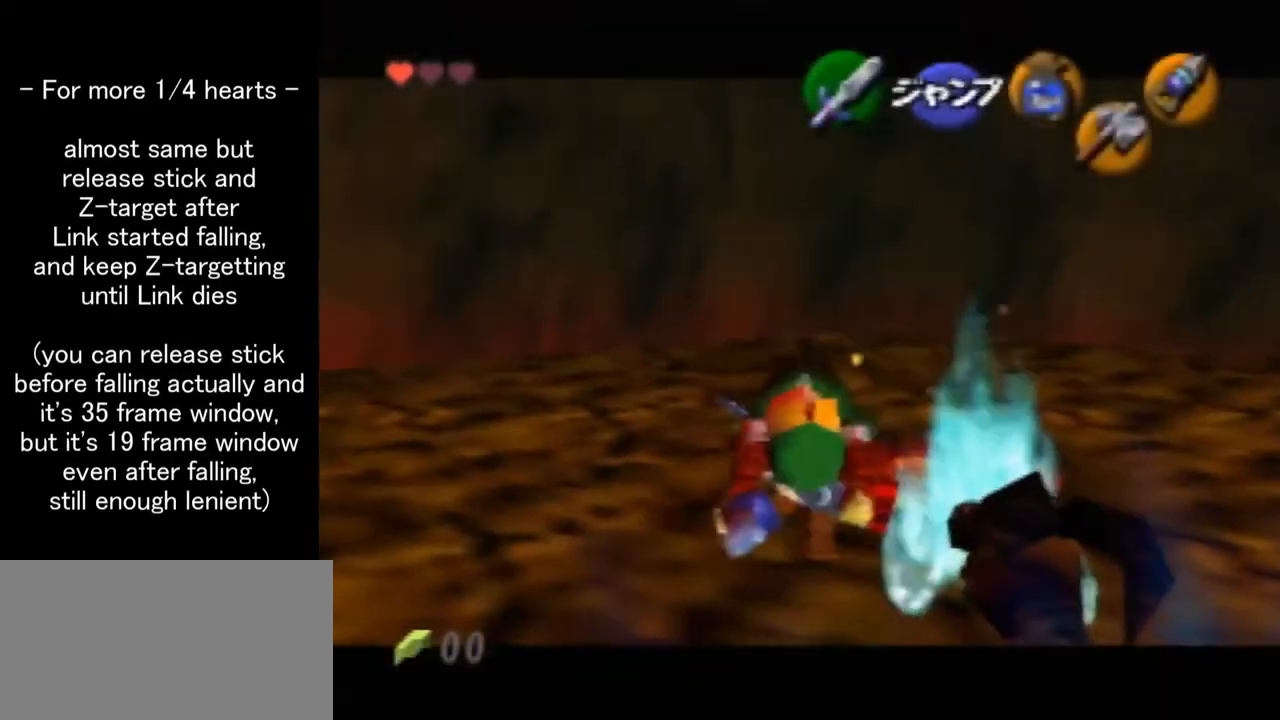
{"buttons": [], "left_stick": "center", "events": [[67, "C_LEFT", "up"], [200, "B", "up"], [234, "Z", "up"]]}
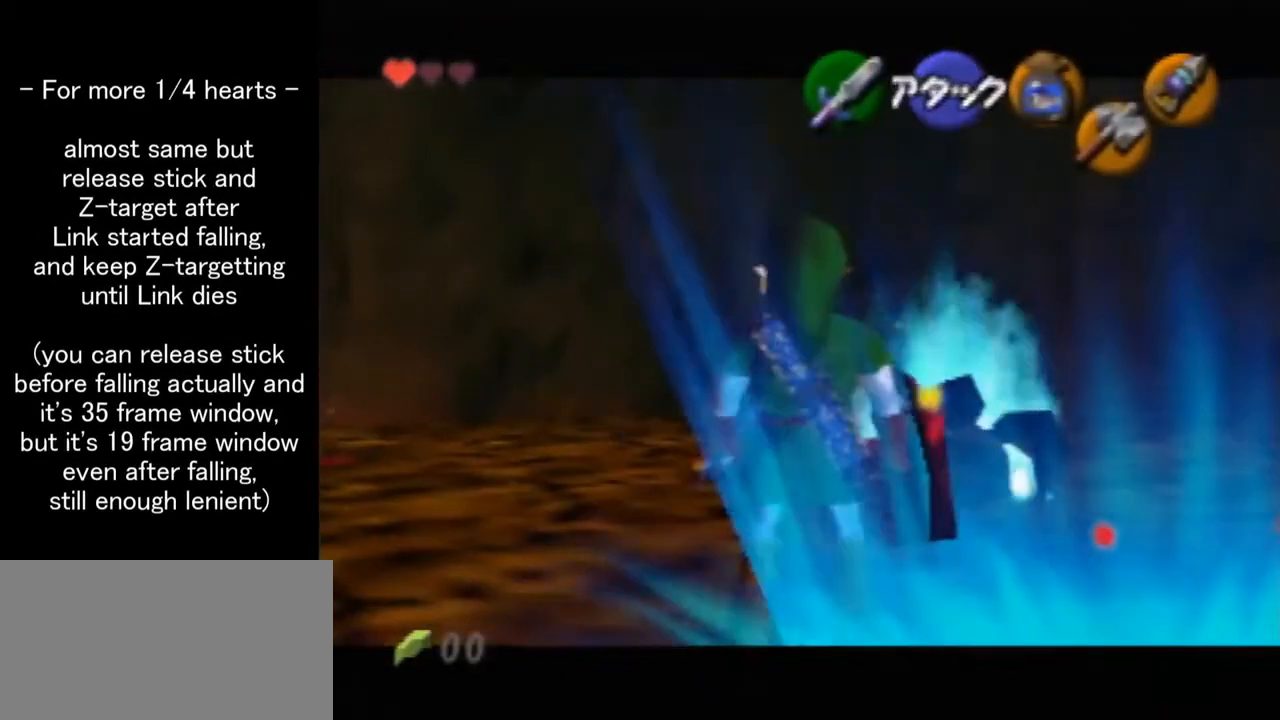
{"buttons": [], "left_stick": "center", "events": []}
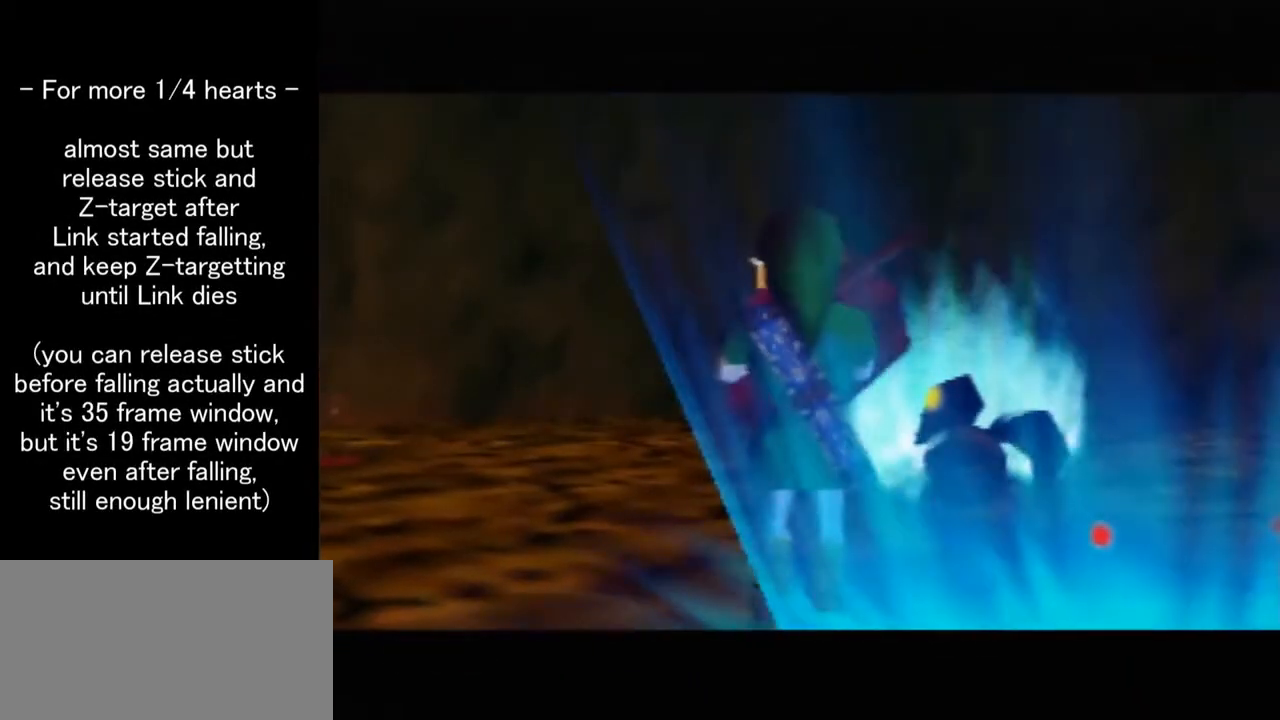
{"buttons": [], "left_stick": "center", "events": []}
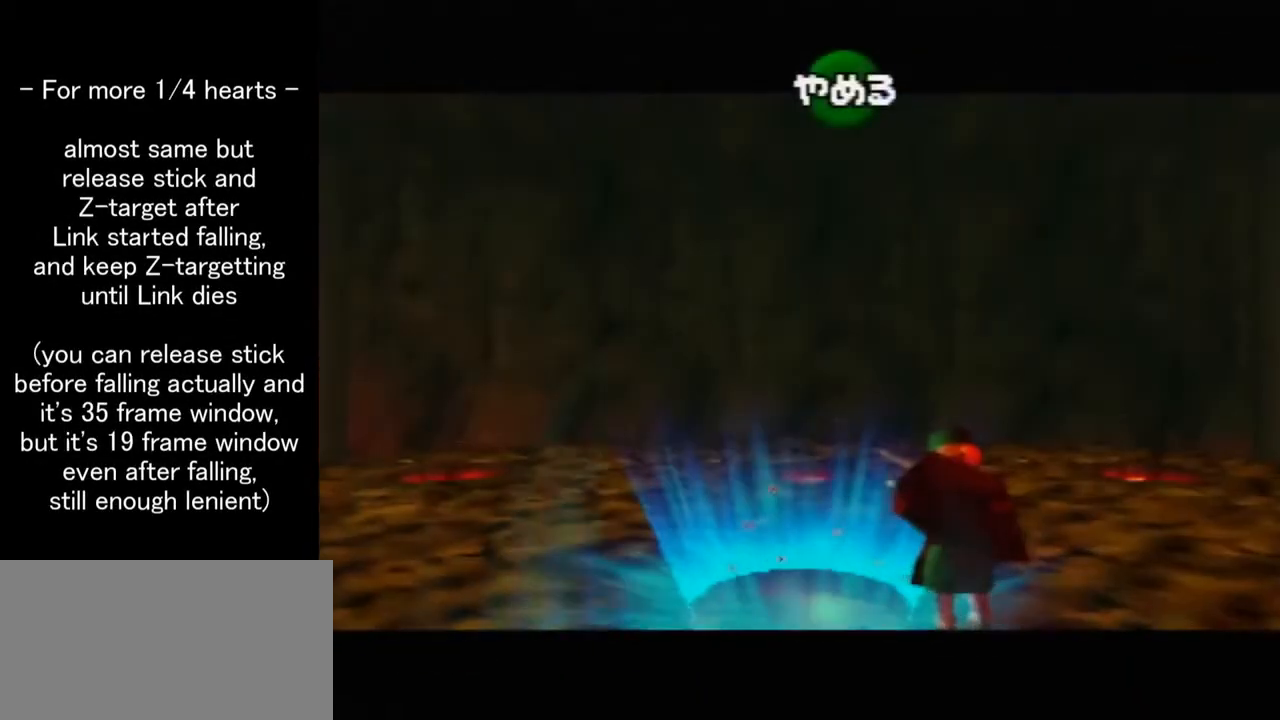
{"buttons": [], "left_stick": "center", "events": []}
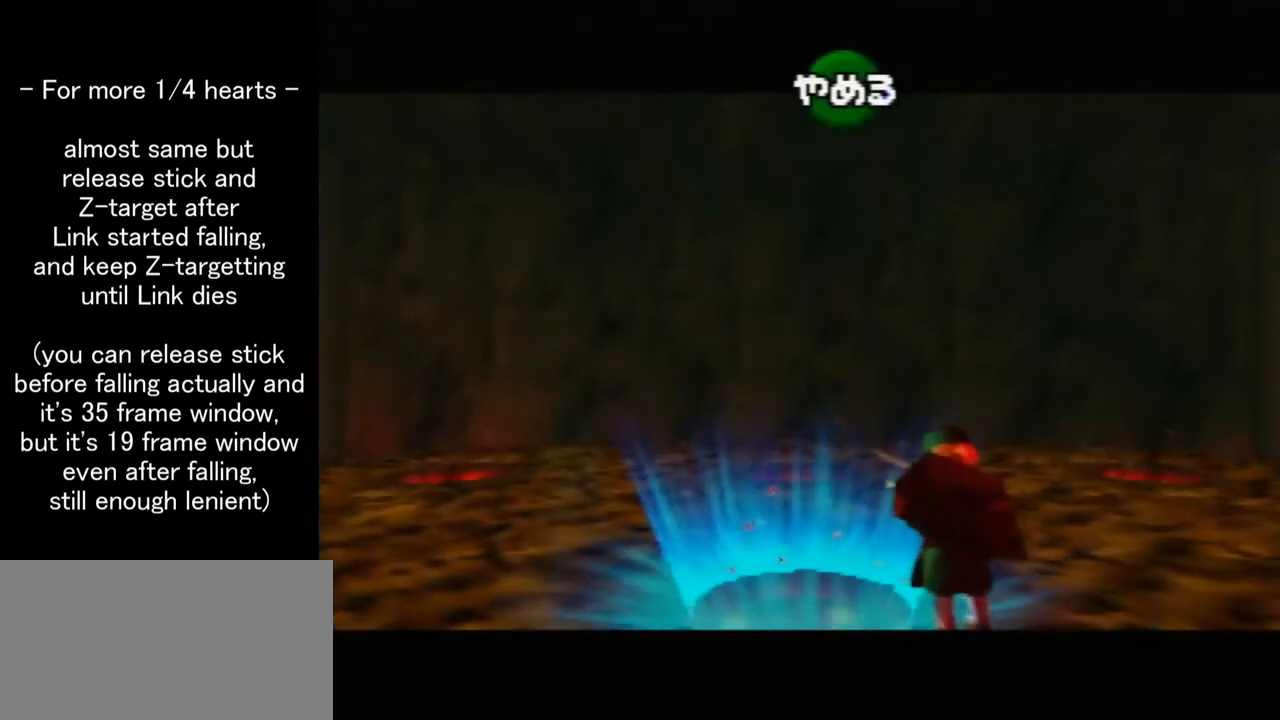
{"buttons": [], "left_stick": "center", "events": []}
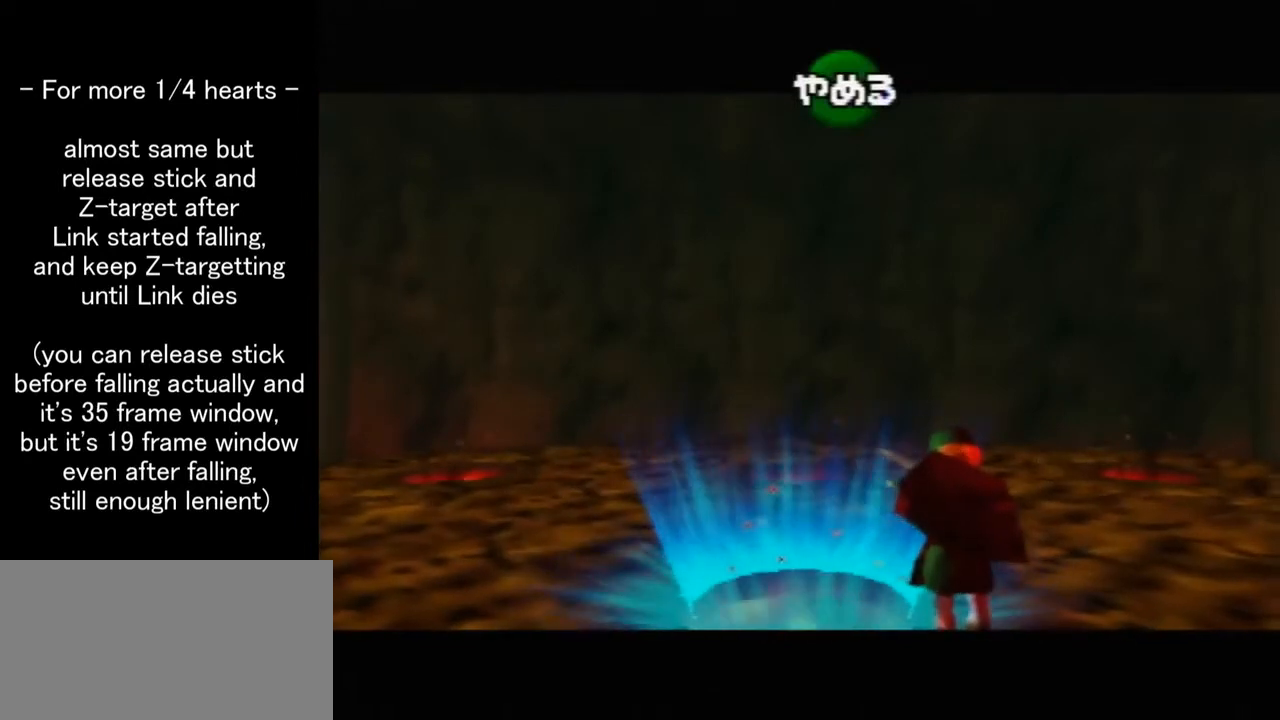
{"buttons": [], "left_stick": "center", "events": []}
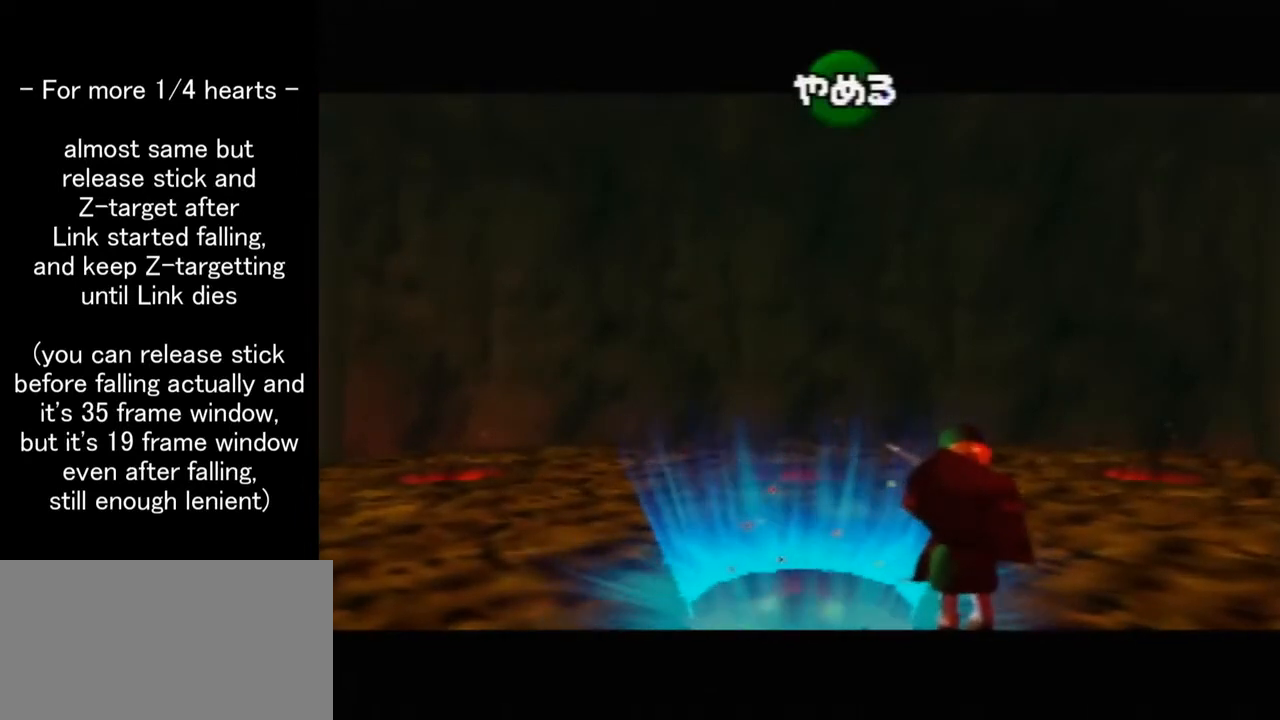
{"buttons": [], "left_stick": "up", "events": [[100, "left_stick", "up"]]}
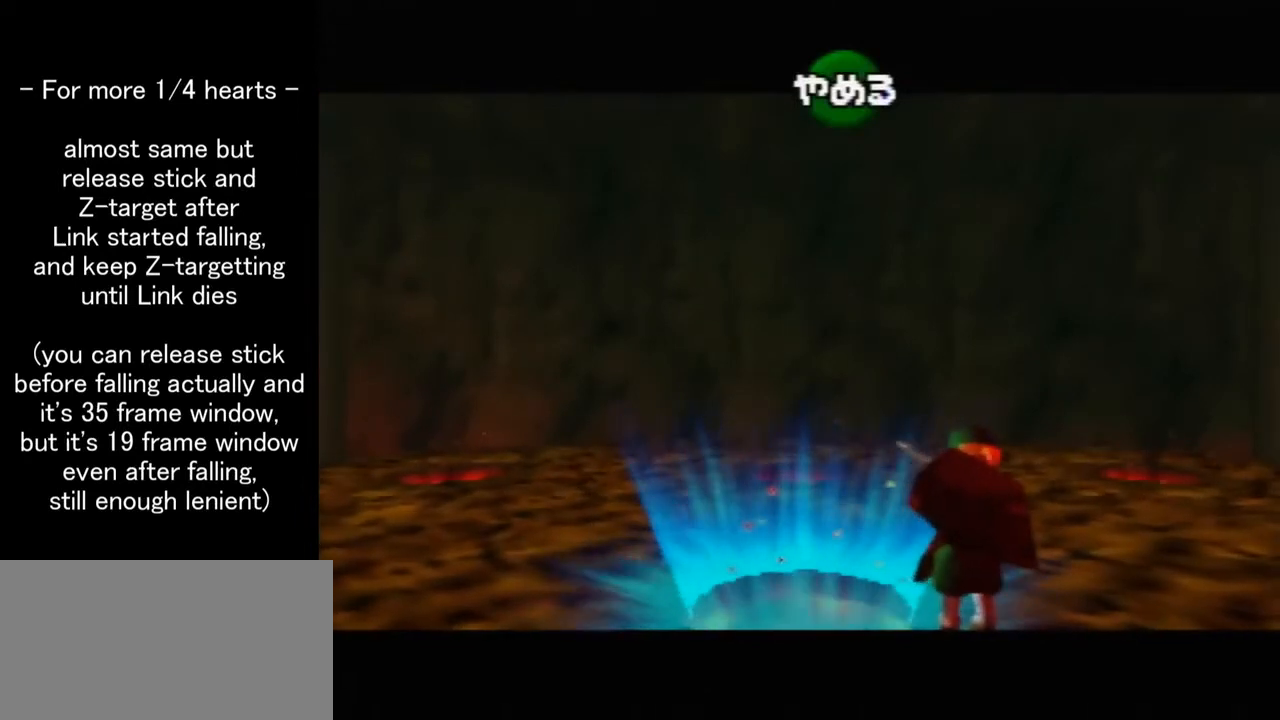
{"buttons": [], "left_stick": "up", "events": []}
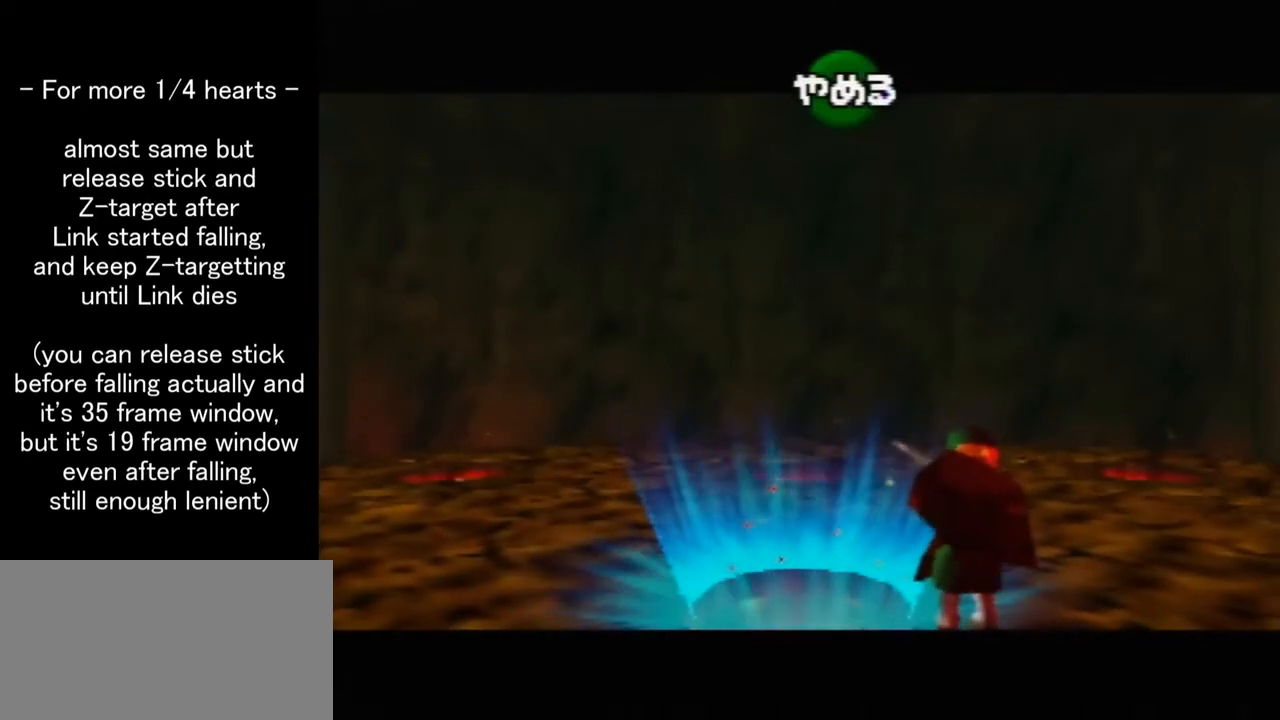
{"buttons": [], "left_stick": "up", "events": []}
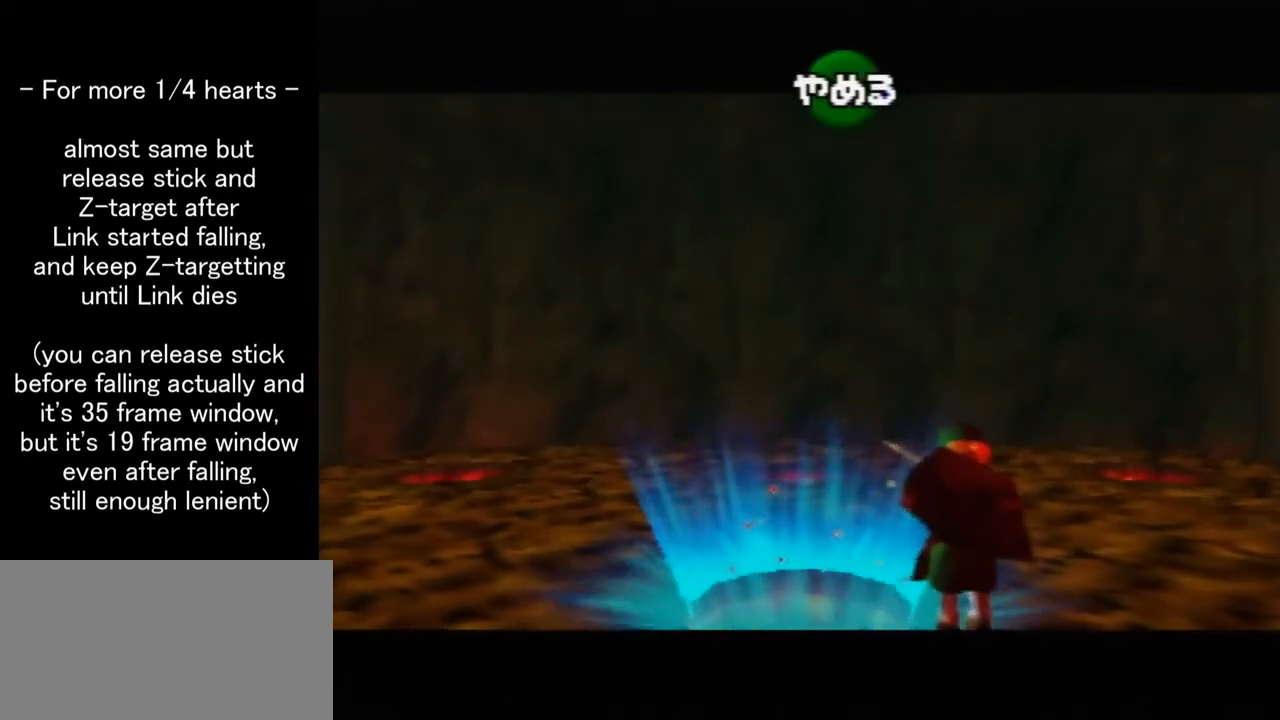
{"buttons": [], "left_stick": "up", "events": []}
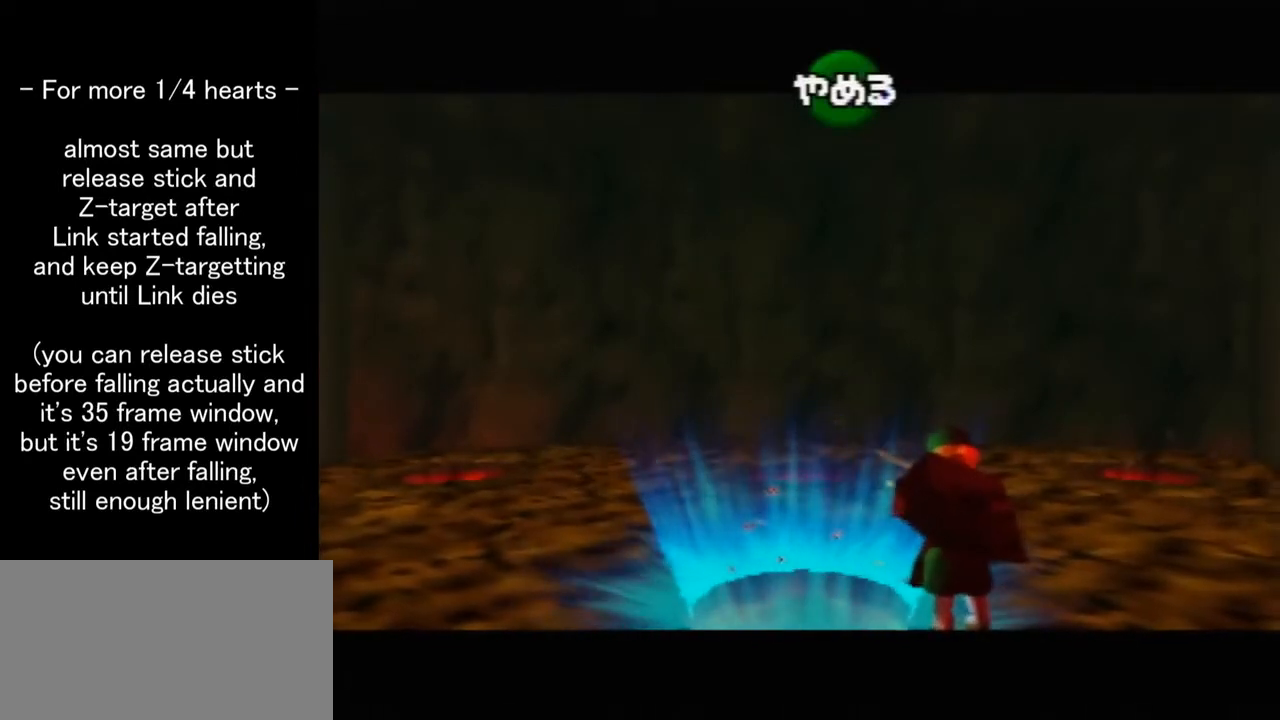
{"buttons": [], "left_stick": "up", "events": []}
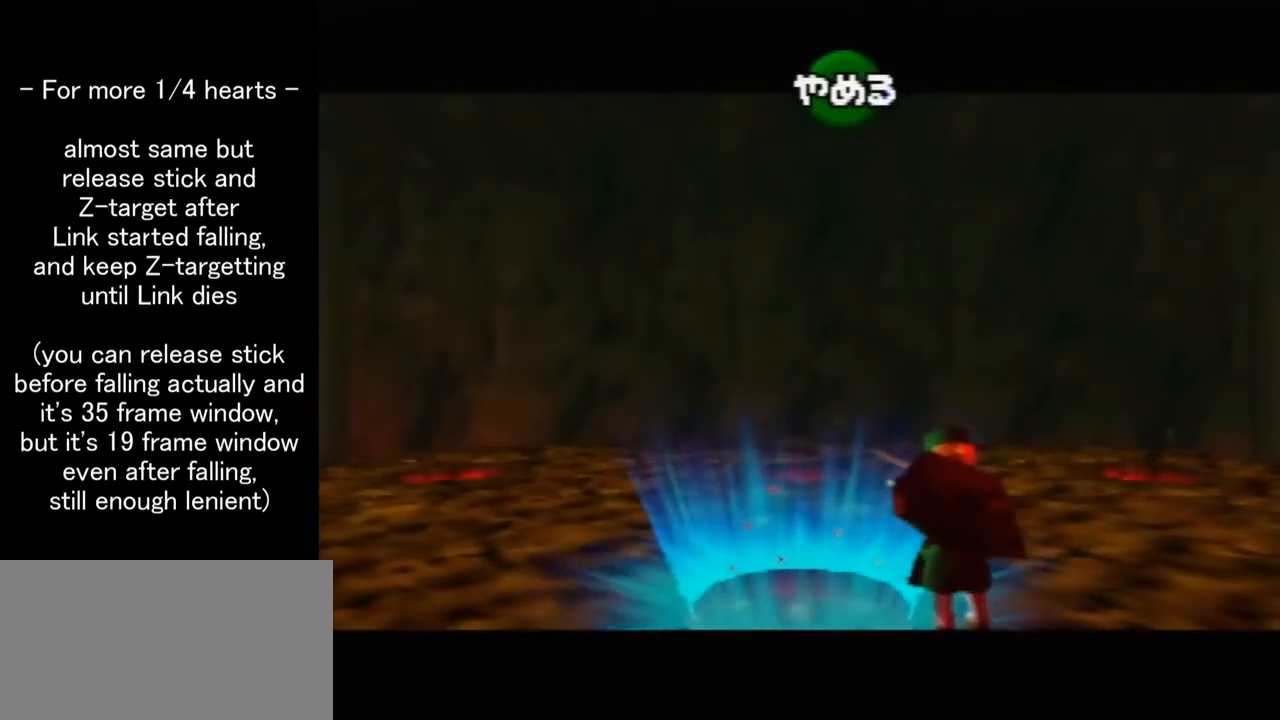
{"buttons": [], "left_stick": "up", "events": []}
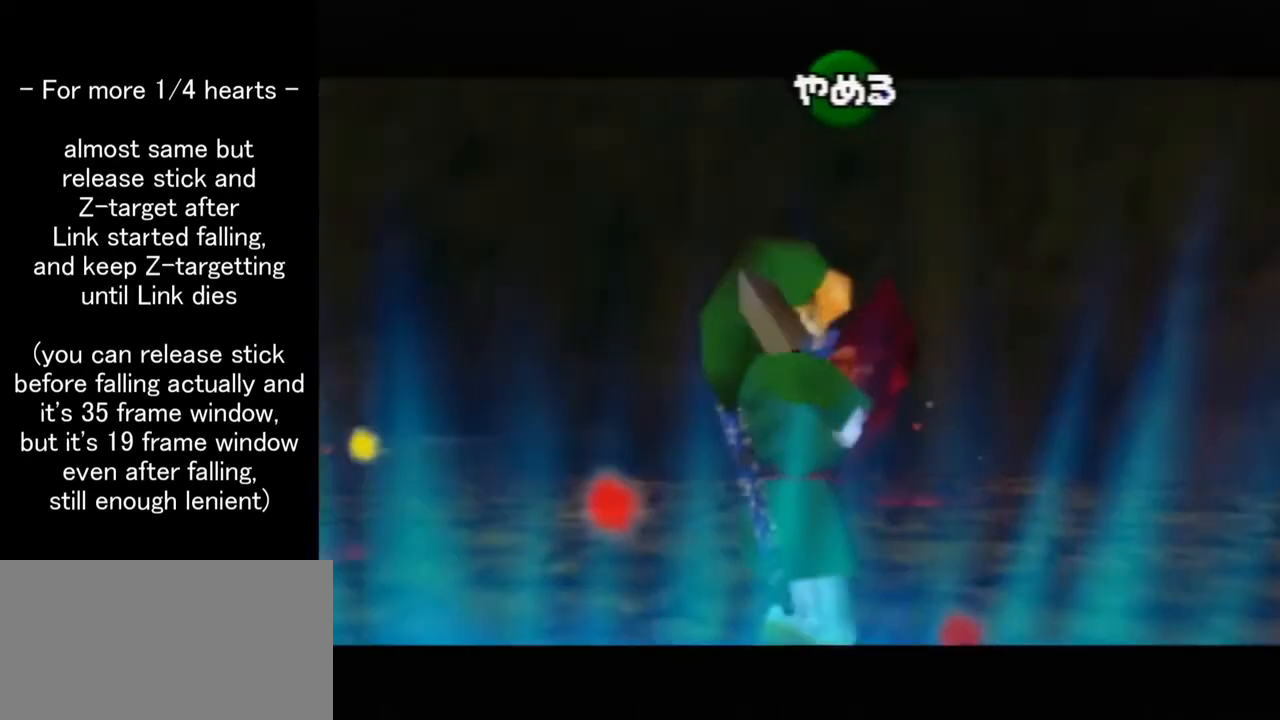
{"buttons": ["B"], "left_stick": "up", "events": [[434, "B", "down"]]}
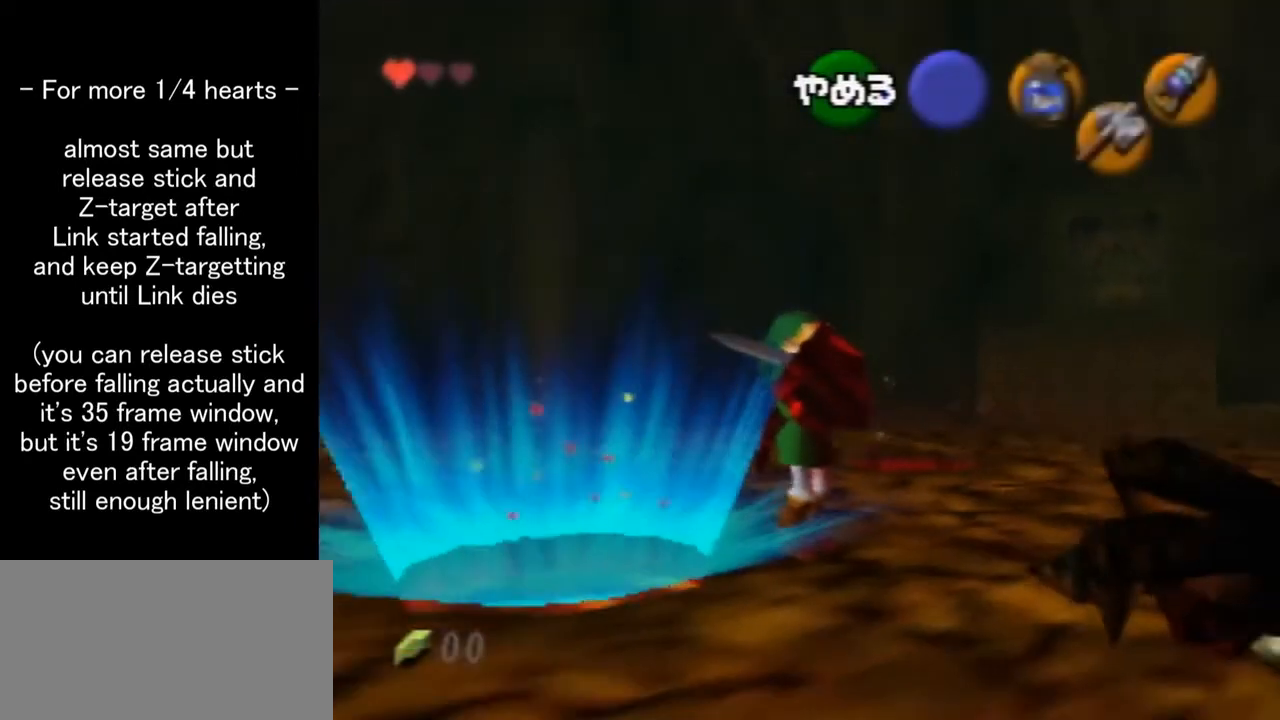
{"buttons": [], "left_stick": "center", "events": [[33, "B", "up"], [333, "B", "down"], [433, "B", "up"], [500, "left_stick", "center"]]}